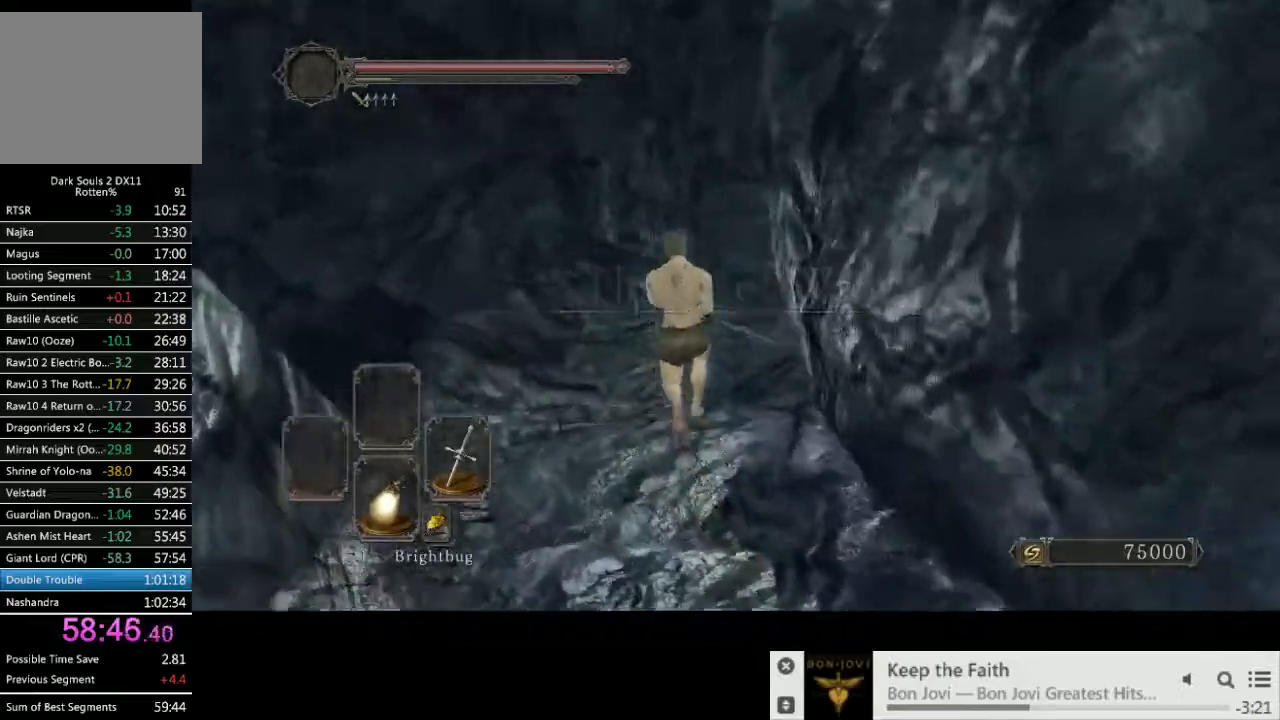
Gameplay with a controller (PlayStation layout); each line is a JSON object with the inputs held at the frame after it (dt_ms = milliseconds from this image to that frame). "events" lists button and stick changes between this image and that frame as [ms after this image, input, new state], when the widget could be followed in between. Not read: L3 R2 R3.
{"dt_ms": 500, "buttons": [], "left_stick": "up", "right_stick": "right", "events": [[283, "right_stick", "right"], [367, "CIRCLE", "up"]]}
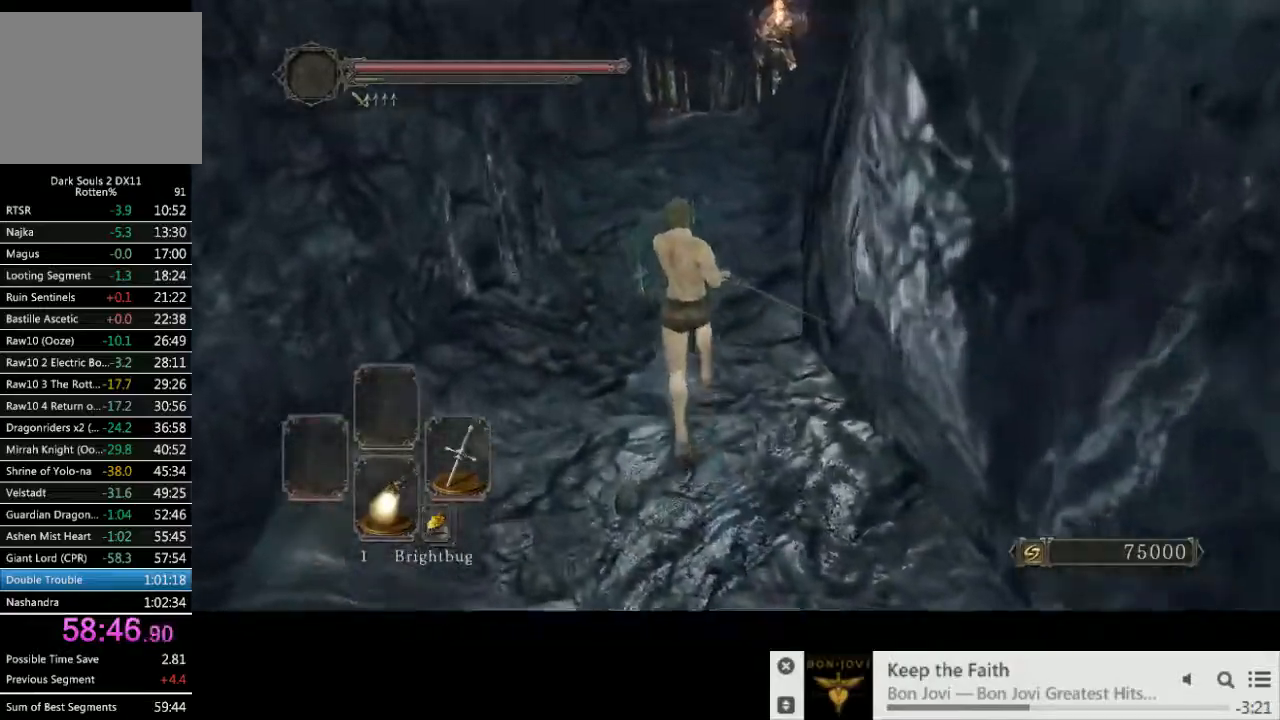
{"dt_ms": 500, "buttons": [], "left_stick": "up", "right_stick": "right", "events": []}
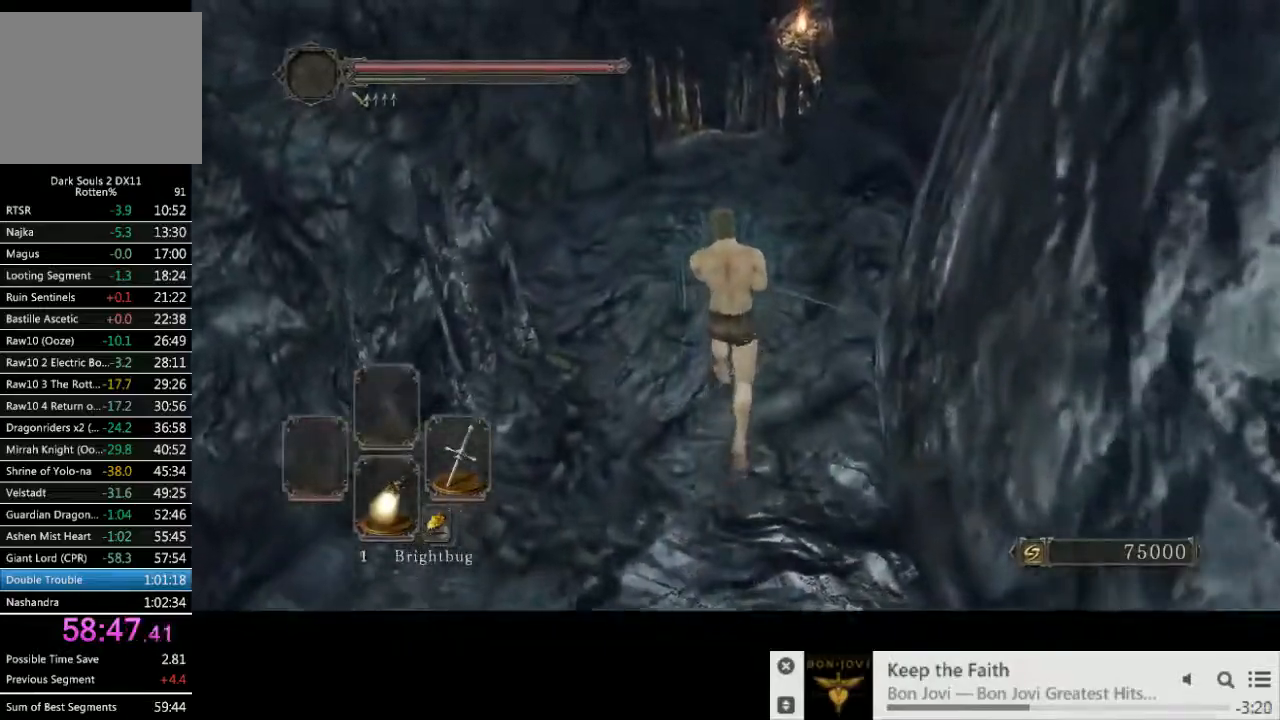
{"dt_ms": 500, "buttons": [], "left_stick": "up", "right_stick": "center"}
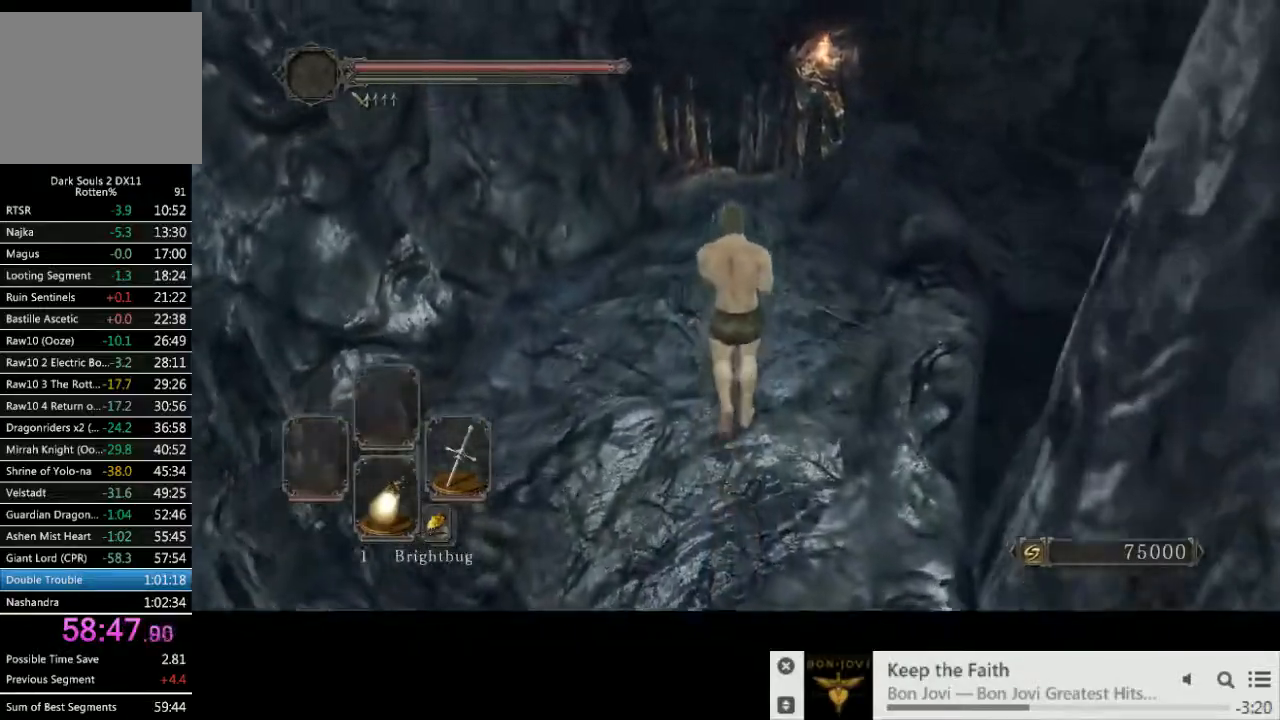
{"dt_ms": 1000, "buttons": ["CIRCLE"], "left_stick": "up", "right_stick": "center"}
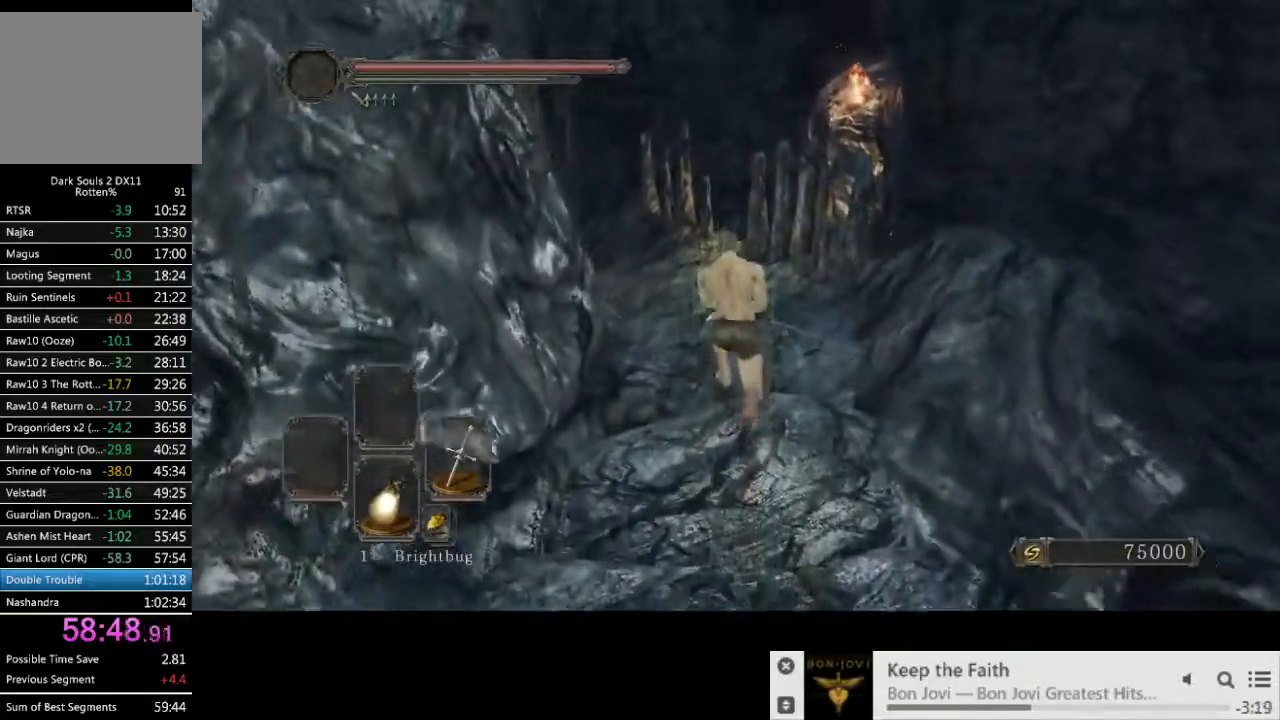
{"dt_ms": 500, "buttons": ["CIRCLE"], "left_stick": "up", "right_stick": "center", "events": [[83, "right_stick", "down-left"], [167, "right_stick", "center"]]}
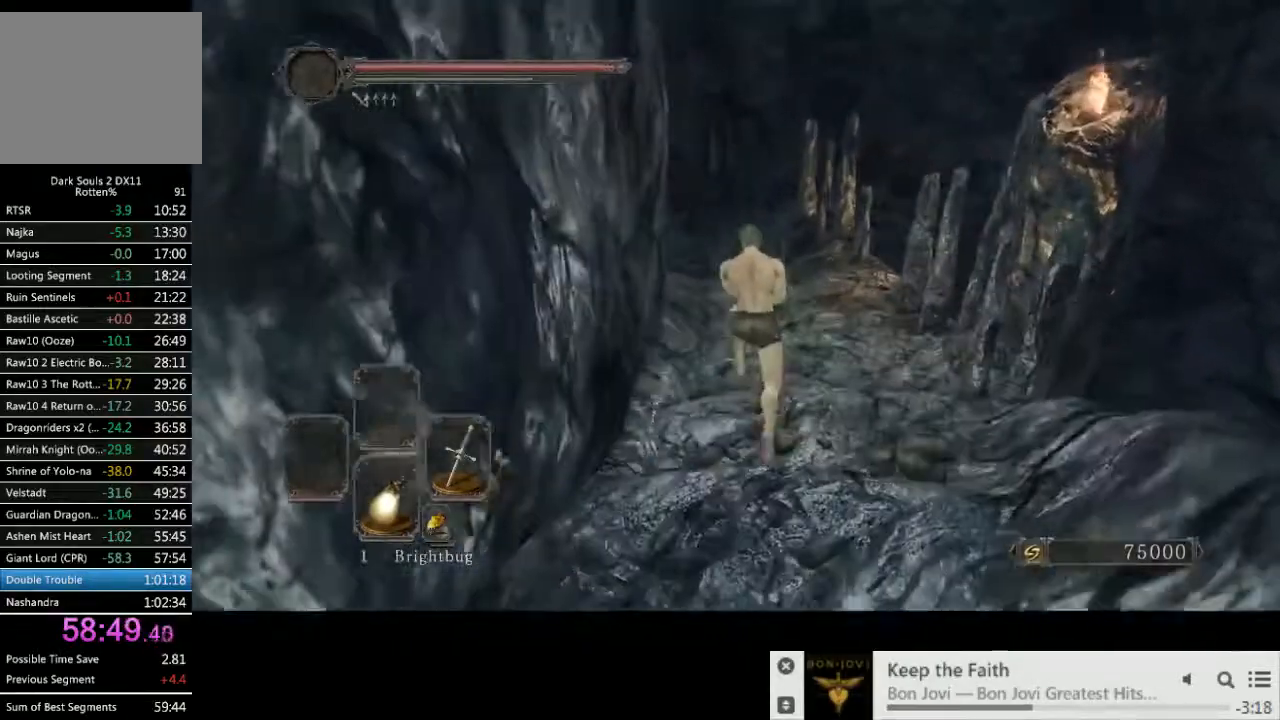
{"dt_ms": 500, "buttons": ["CIRCLE"], "left_stick": "up", "right_stick": "center", "events": []}
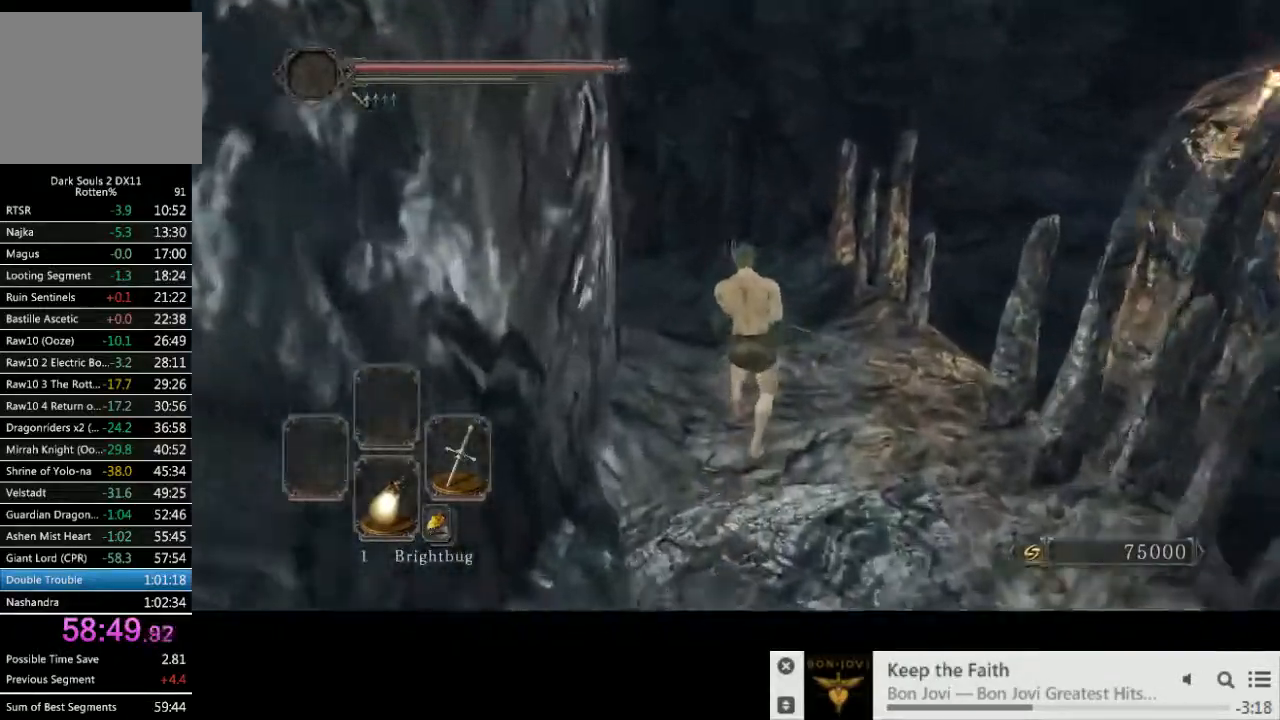
{"dt_ms": 500, "buttons": ["CIRCLE"], "left_stick": "up", "right_stick": "center", "events": []}
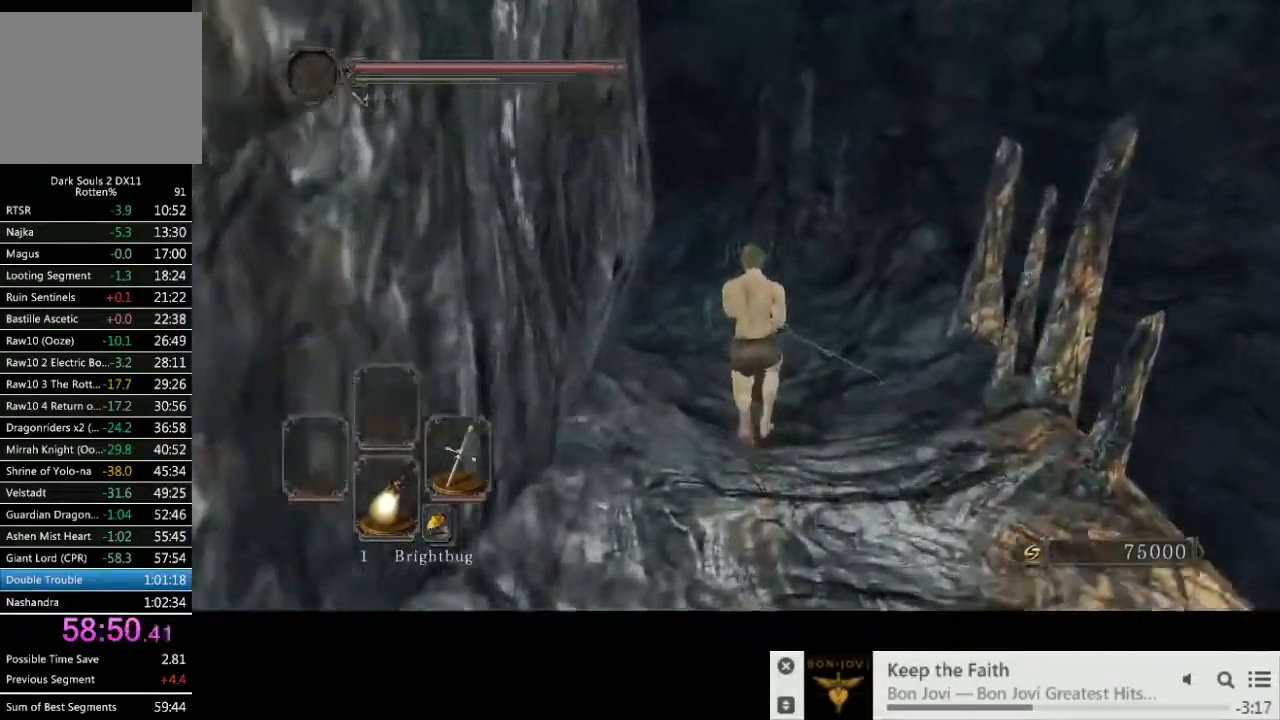
{"dt_ms": 500, "buttons": ["CIRCLE"], "left_stick": "up", "right_stick": "down-left", "events": [[383, "right_stick", "down-left"]]}
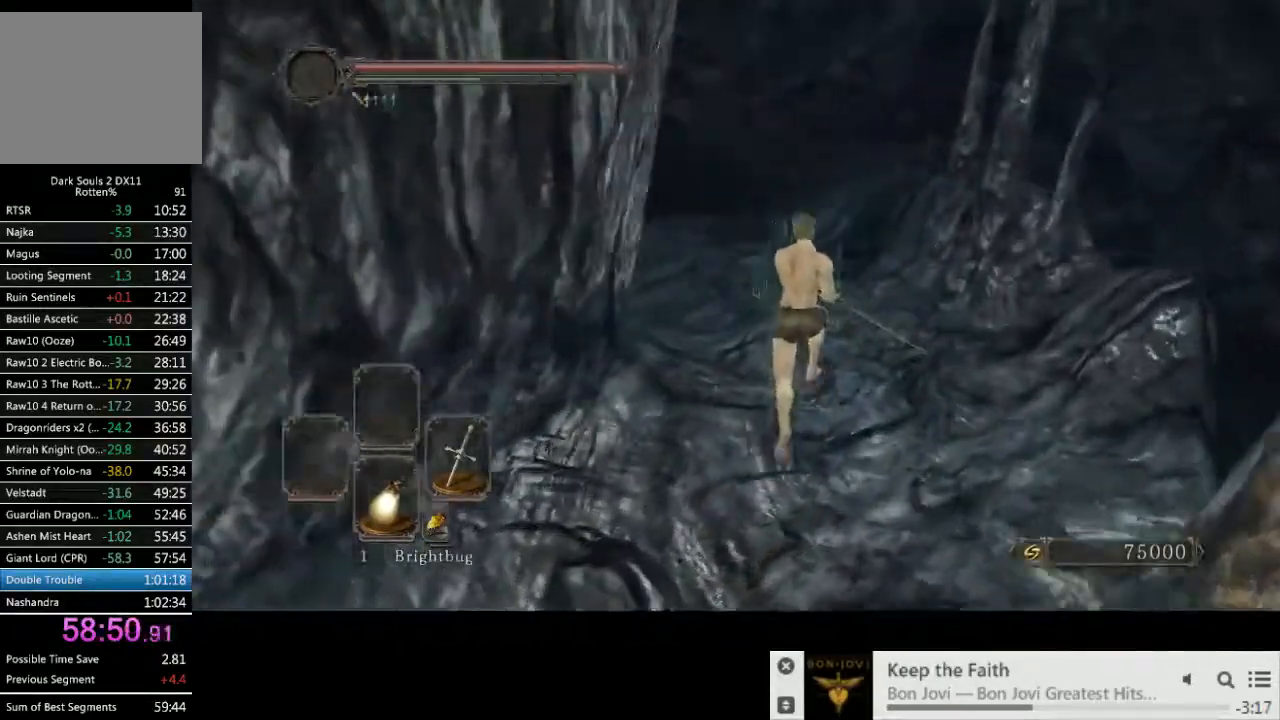
{"dt_ms": 500, "buttons": ["CIRCLE"], "left_stick": "up", "right_stick": "down-left", "events": []}
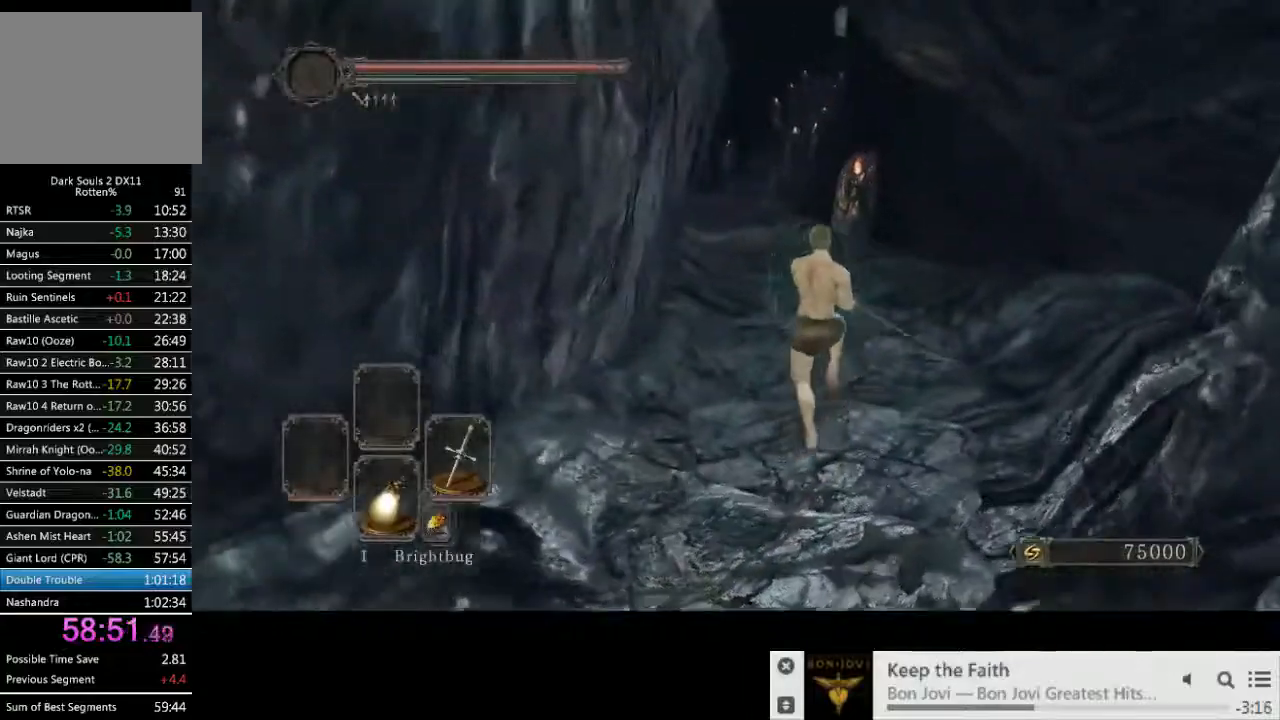
{"dt_ms": 500, "buttons": ["CIRCLE"], "left_stick": "up", "right_stick": "center", "events": [[33, "right_stick", "center"]]}
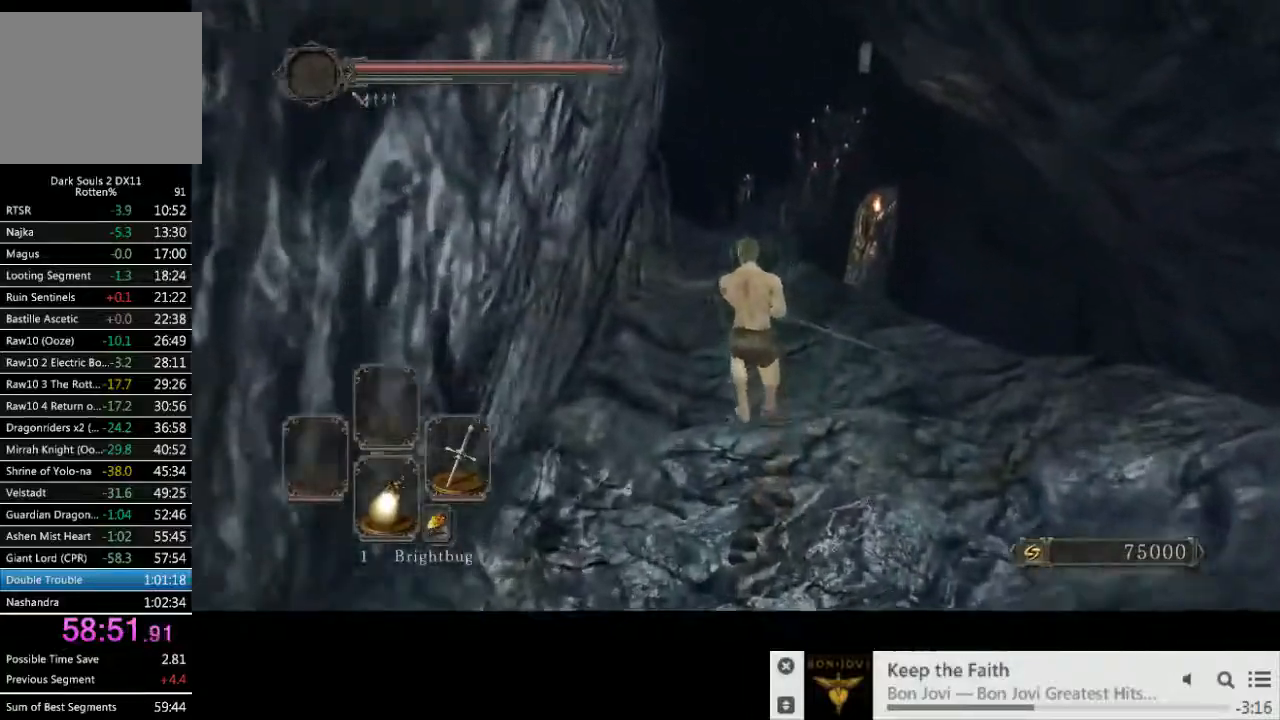
{"dt_ms": 500, "buttons": ["CIRCLE"], "left_stick": "up", "right_stick": "left", "events": [[200, "right_stick", "left"]]}
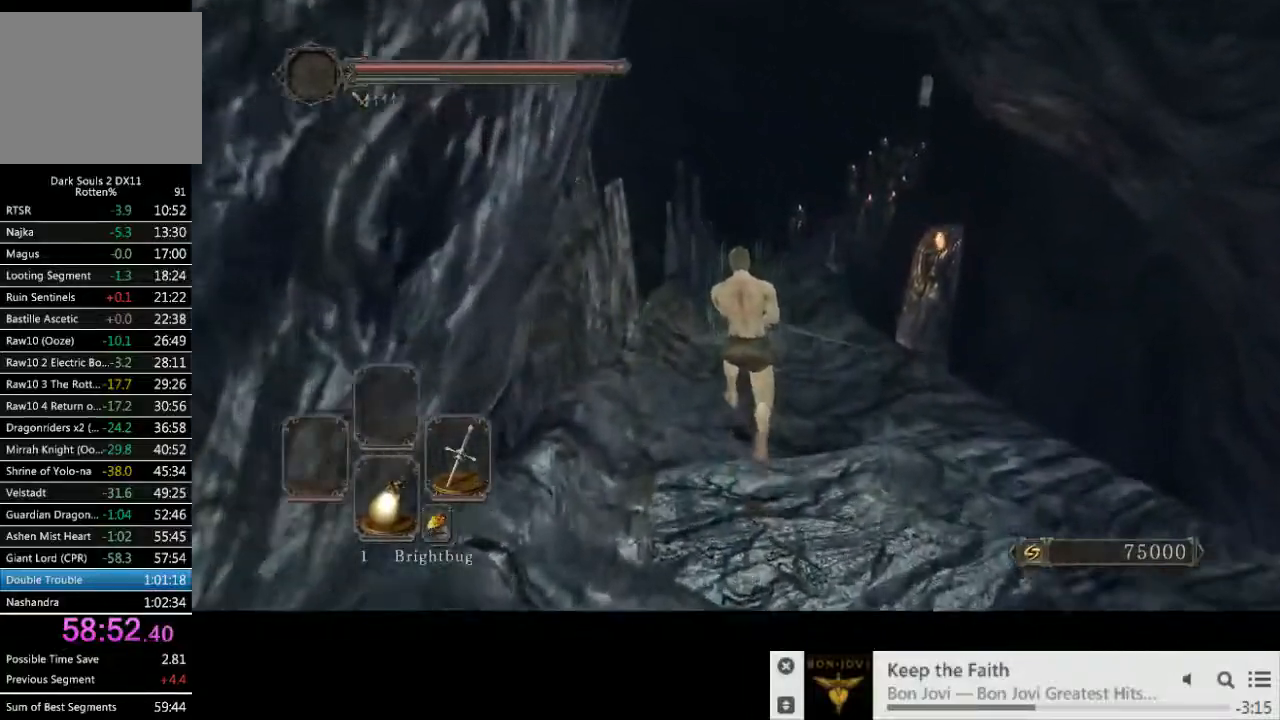
{"dt_ms": 500, "buttons": ["CIRCLE"], "left_stick": "up", "right_stick": "center", "events": [[367, "right_stick", "center"]]}
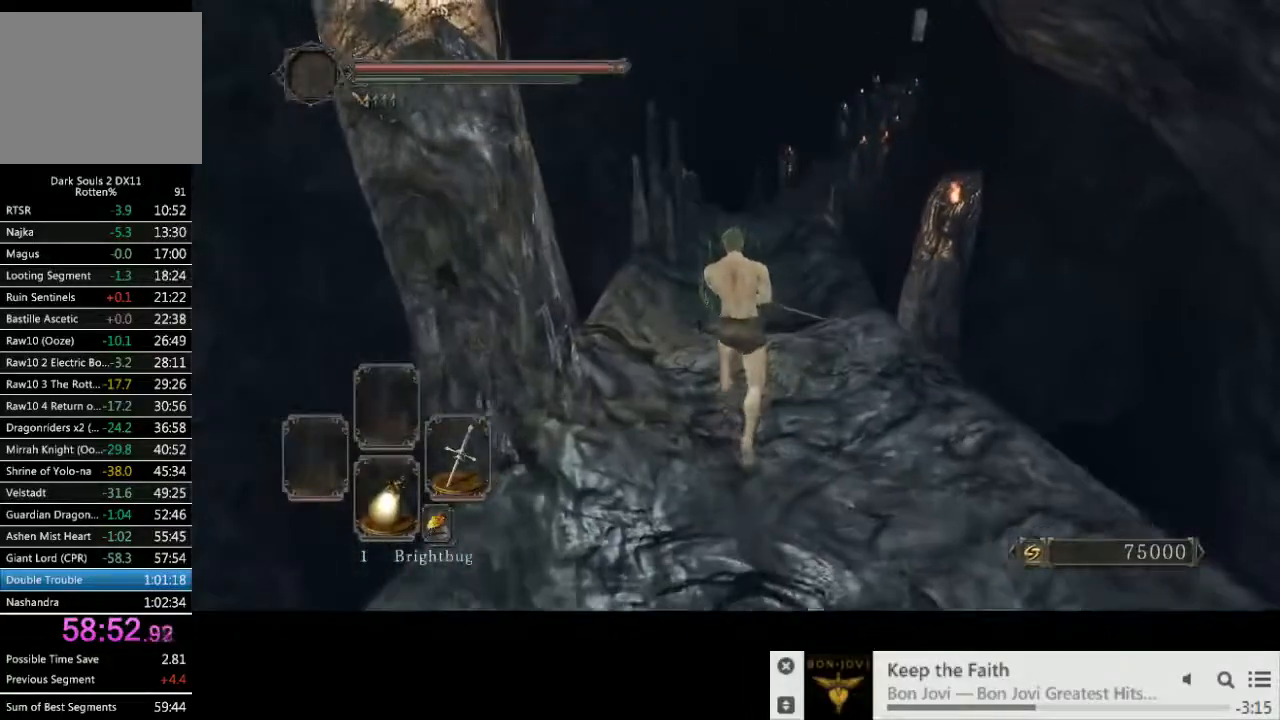
{"dt_ms": 500, "buttons": ["CIRCLE"], "left_stick": "up", "right_stick": "center", "events": []}
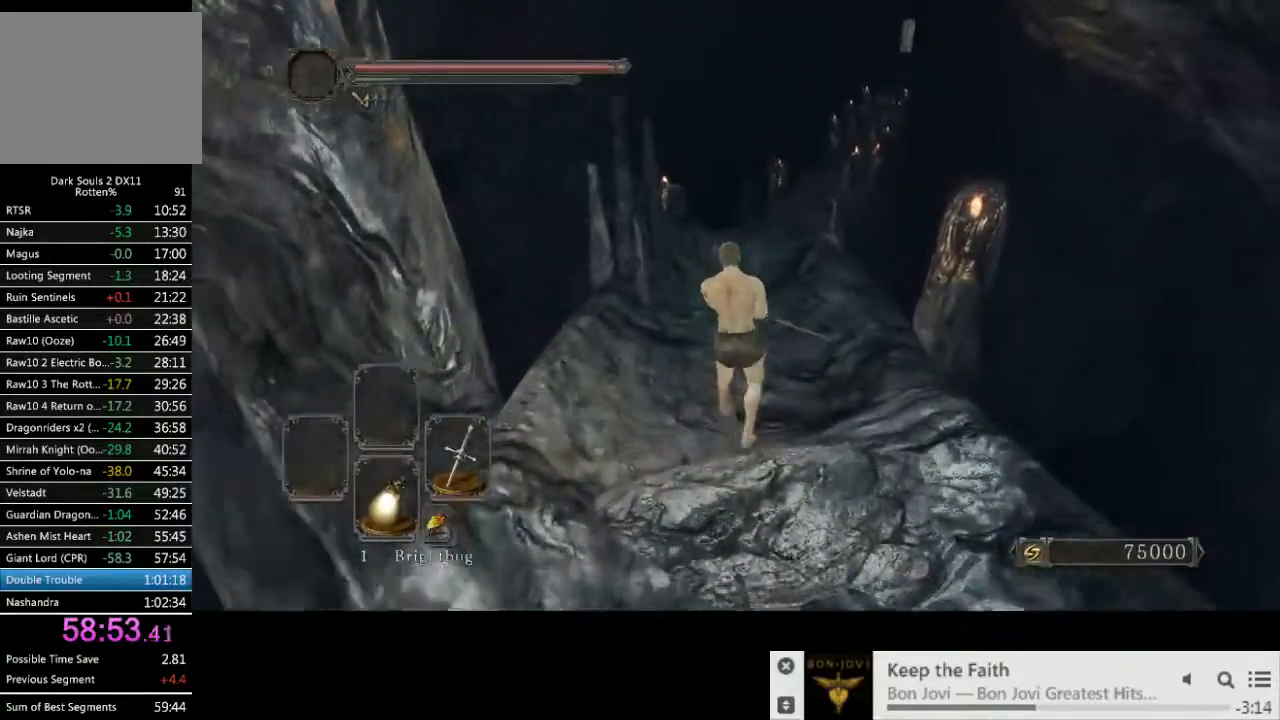
{"dt_ms": 500, "buttons": ["CIRCLE"], "left_stick": "up", "right_stick": "center", "events": []}
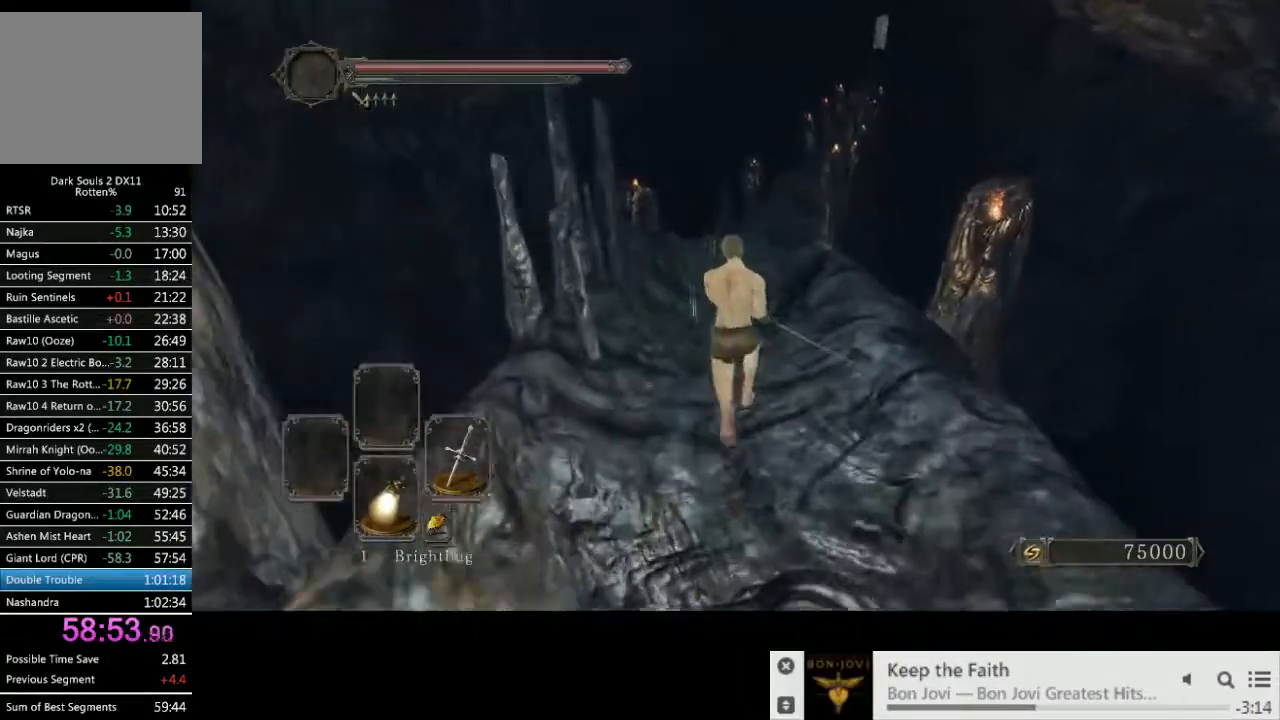
{"dt_ms": 500, "buttons": [], "left_stick": "up", "right_stick": "center", "events": [[200, "CIRCLE", "up"]]}
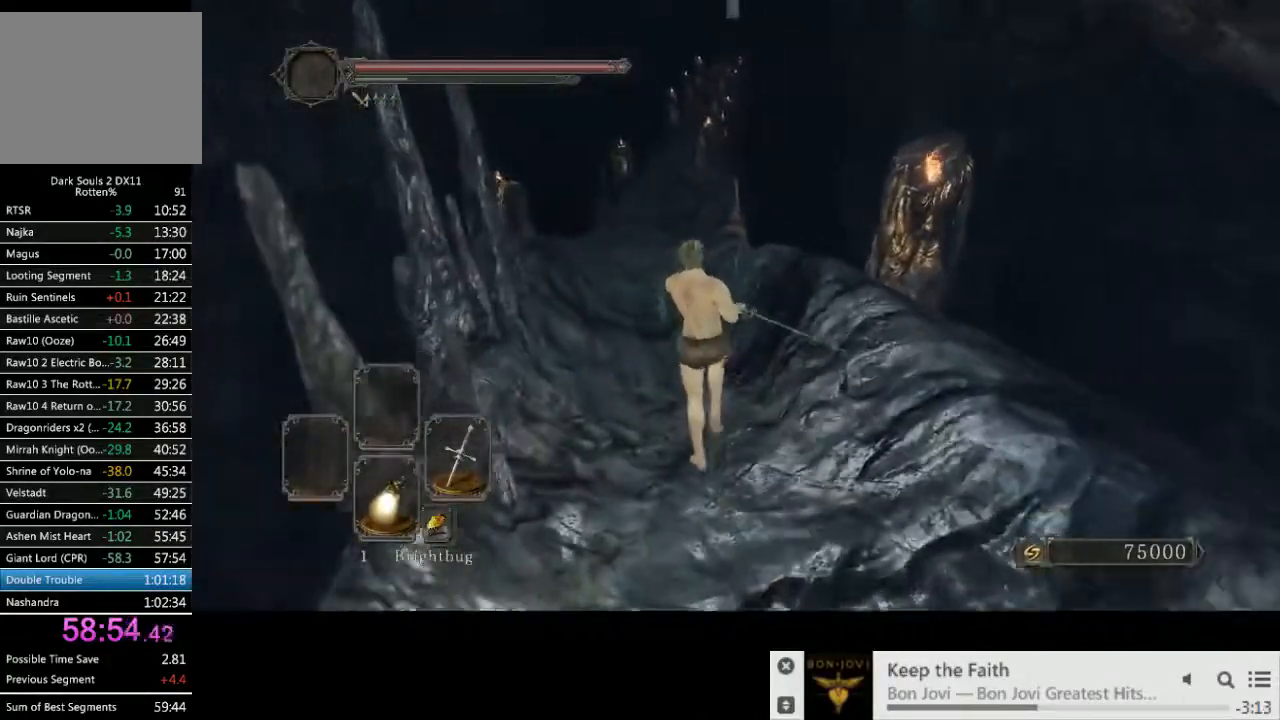
{"dt_ms": 500, "buttons": [], "left_stick": "up", "right_stick": "center", "events": [[367, "right_stick", "left"], [433, "right_stick", "center"]]}
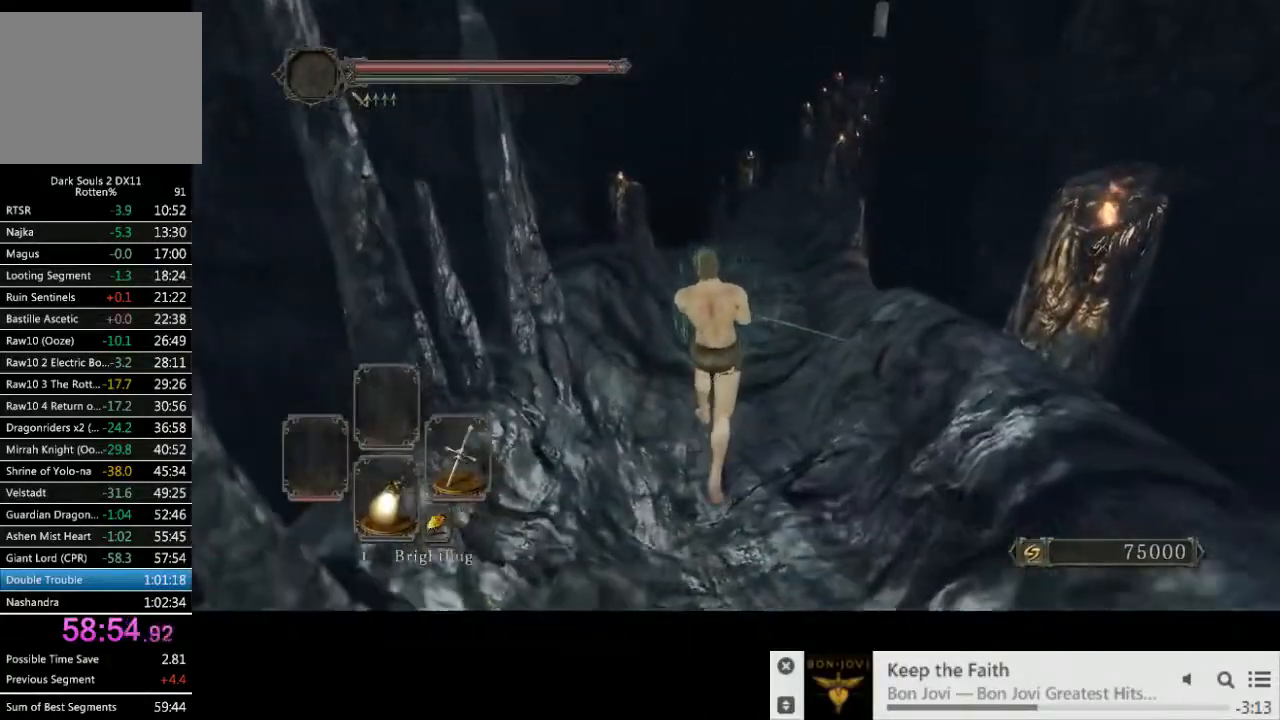
{"dt_ms": 500, "buttons": ["CIRCLE"], "left_stick": "up", "right_stick": "center"}
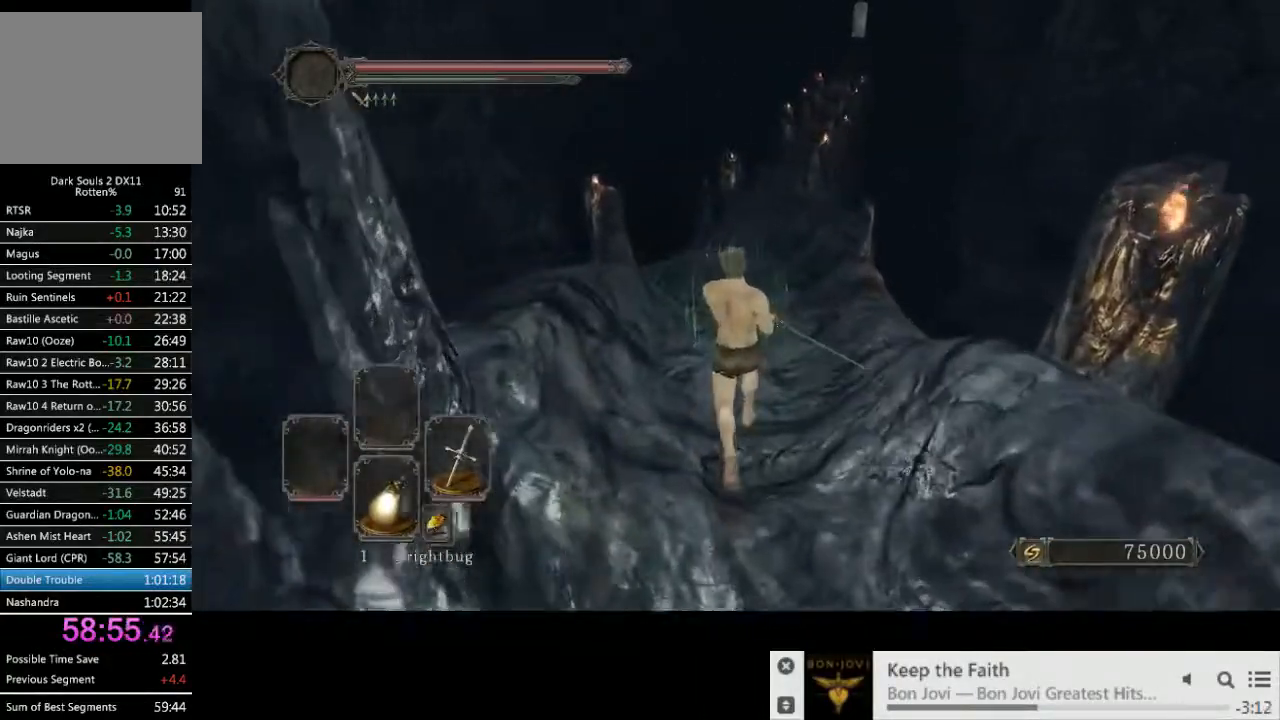
{"dt_ms": 500, "buttons": ["CIRCLE"], "left_stick": "up", "right_stick": "center", "events": []}
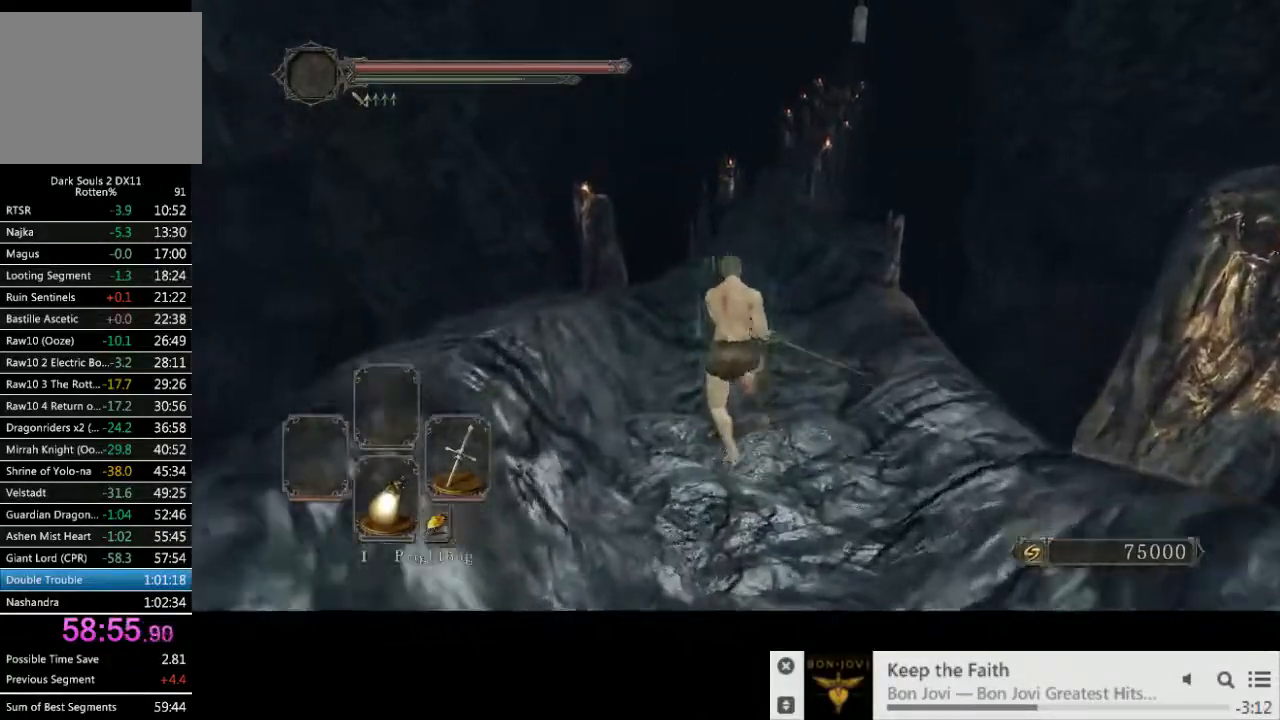
{"dt_ms": 500, "buttons": ["CIRCLE"], "left_stick": "up", "right_stick": "center", "events": []}
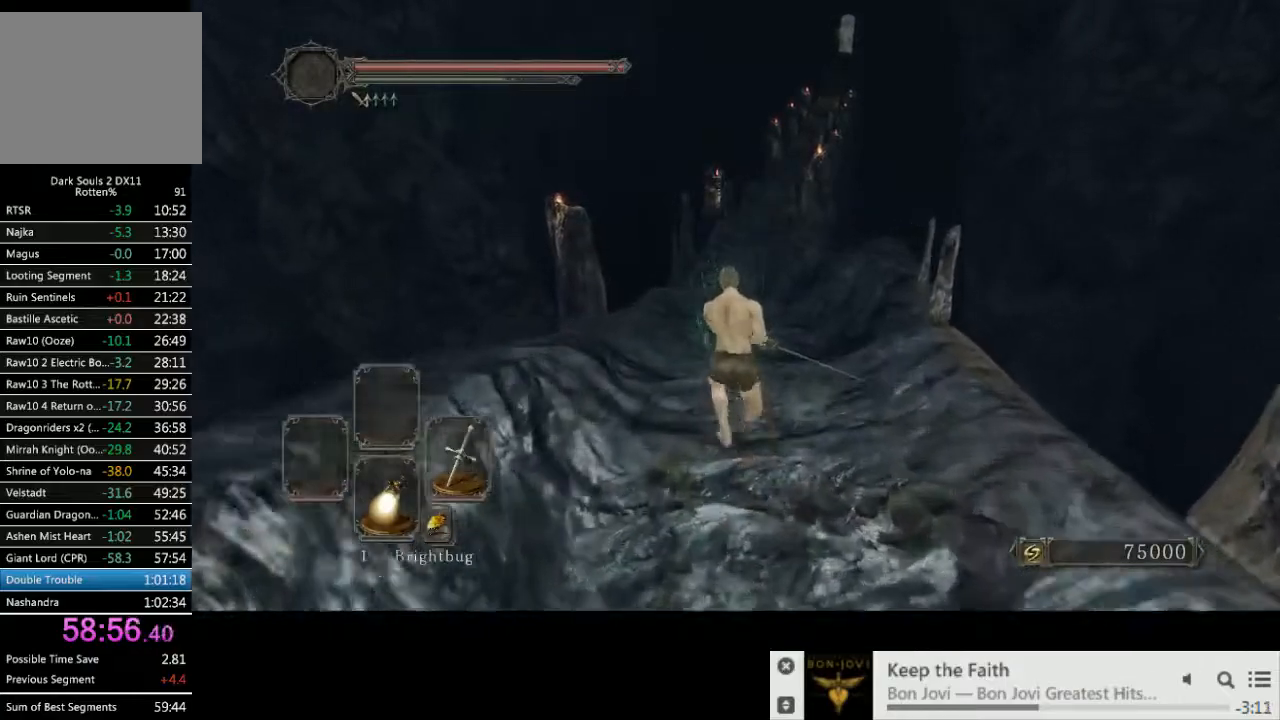
{"dt_ms": 500, "buttons": ["CIRCLE"], "left_stick": "up", "right_stick": "center", "events": []}
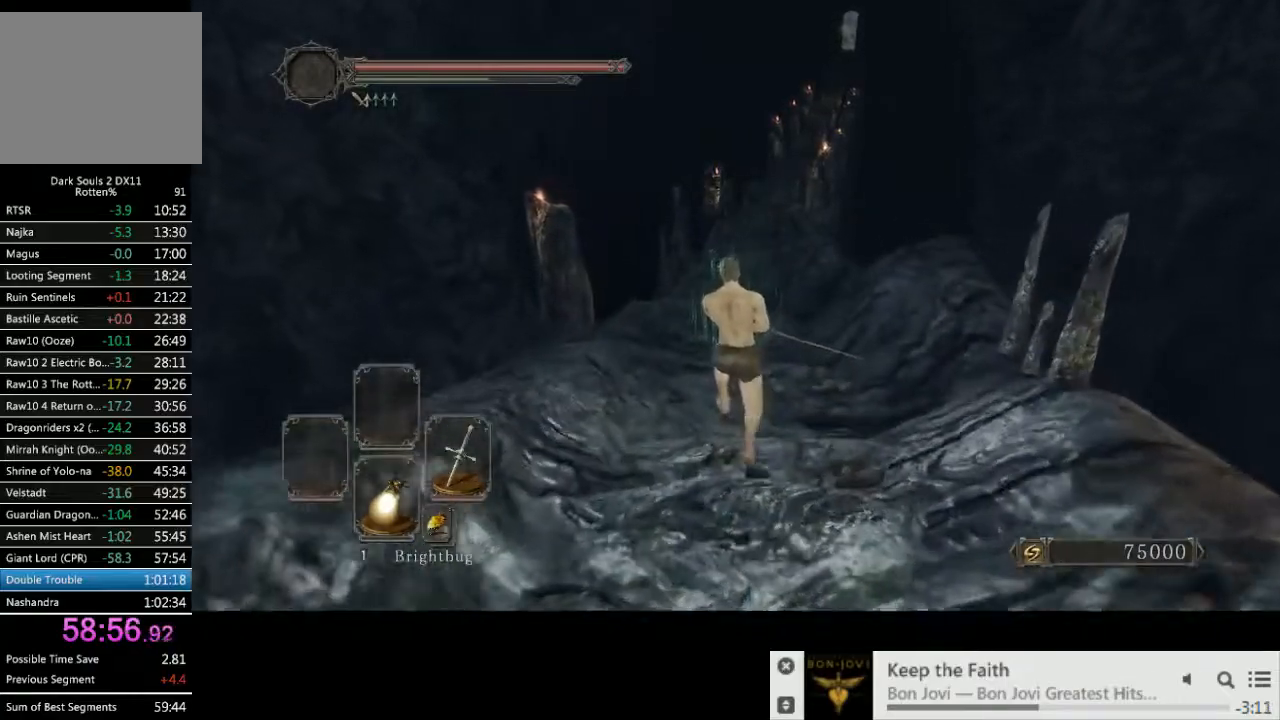
{"dt_ms": 500, "buttons": ["CIRCLE"], "left_stick": "up", "right_stick": "center", "events": []}
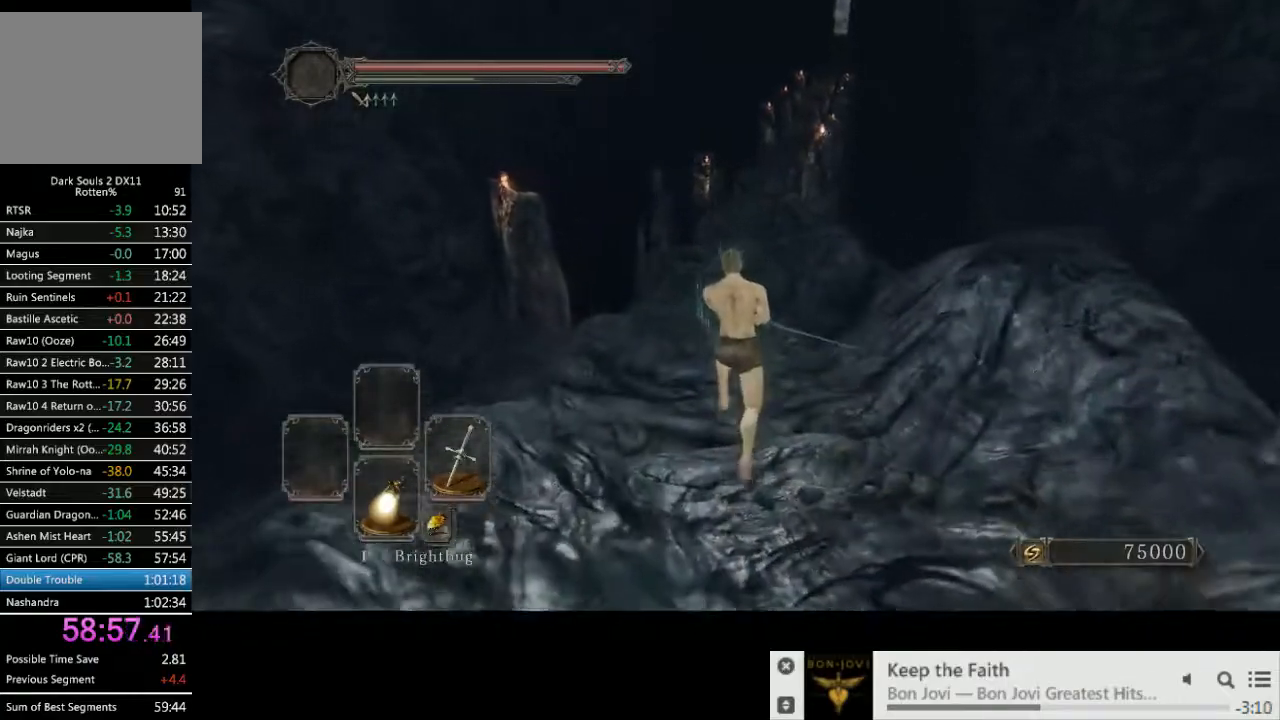
{"dt_ms": 500, "buttons": ["CIRCLE"], "left_stick": "up", "right_stick": "center", "events": []}
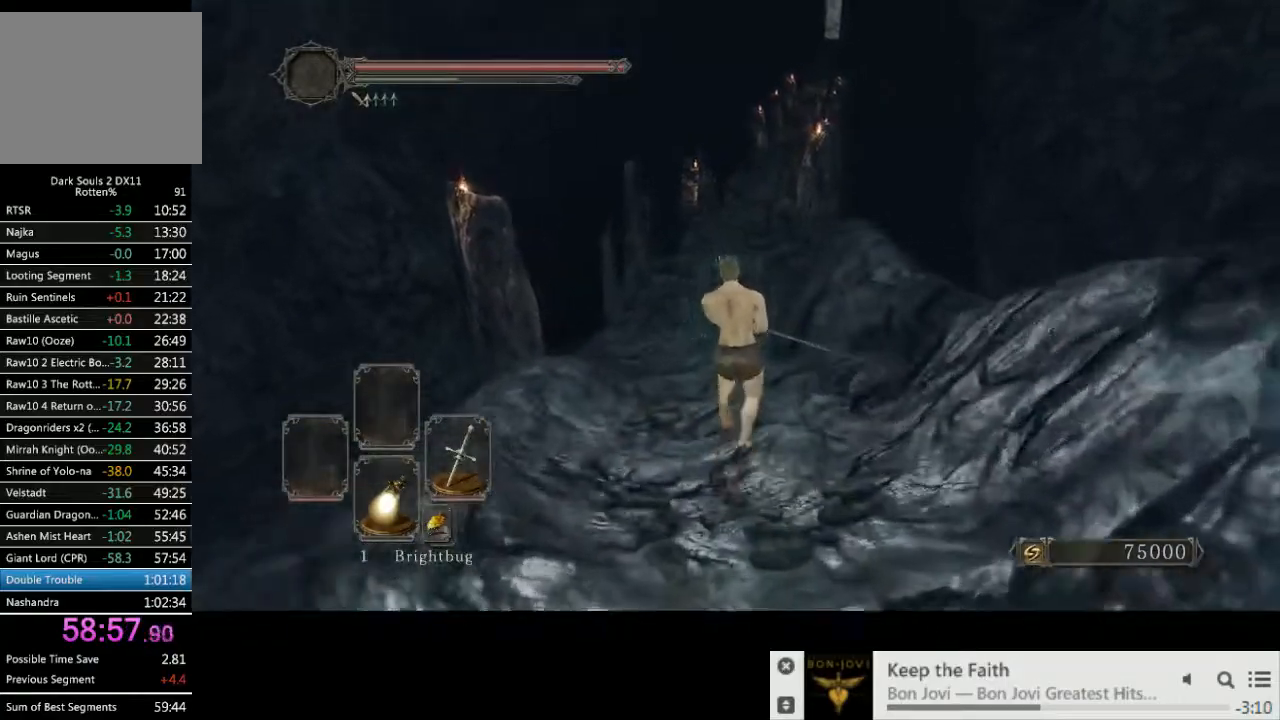
{"dt_ms": 500, "buttons": ["CIRCLE"], "left_stick": "up", "right_stick": "center", "events": []}
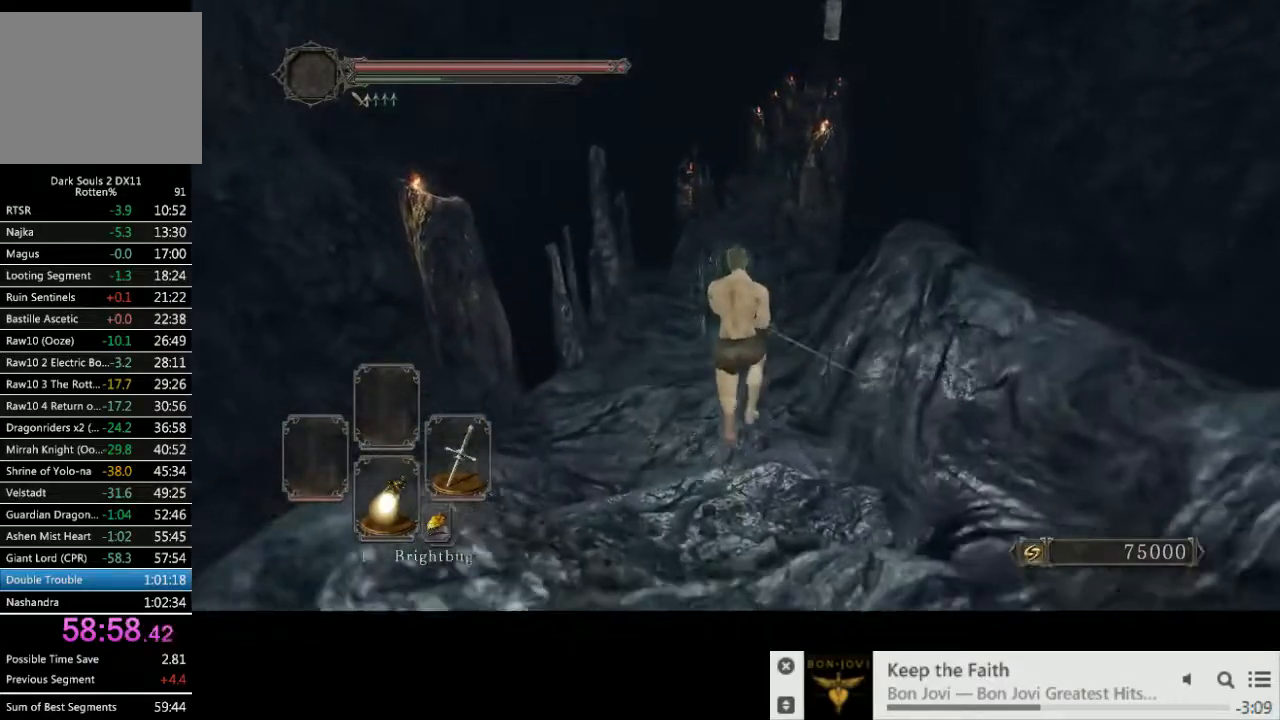
{"dt_ms": 500, "buttons": ["CIRCLE"], "left_stick": "up", "right_stick": "center", "events": []}
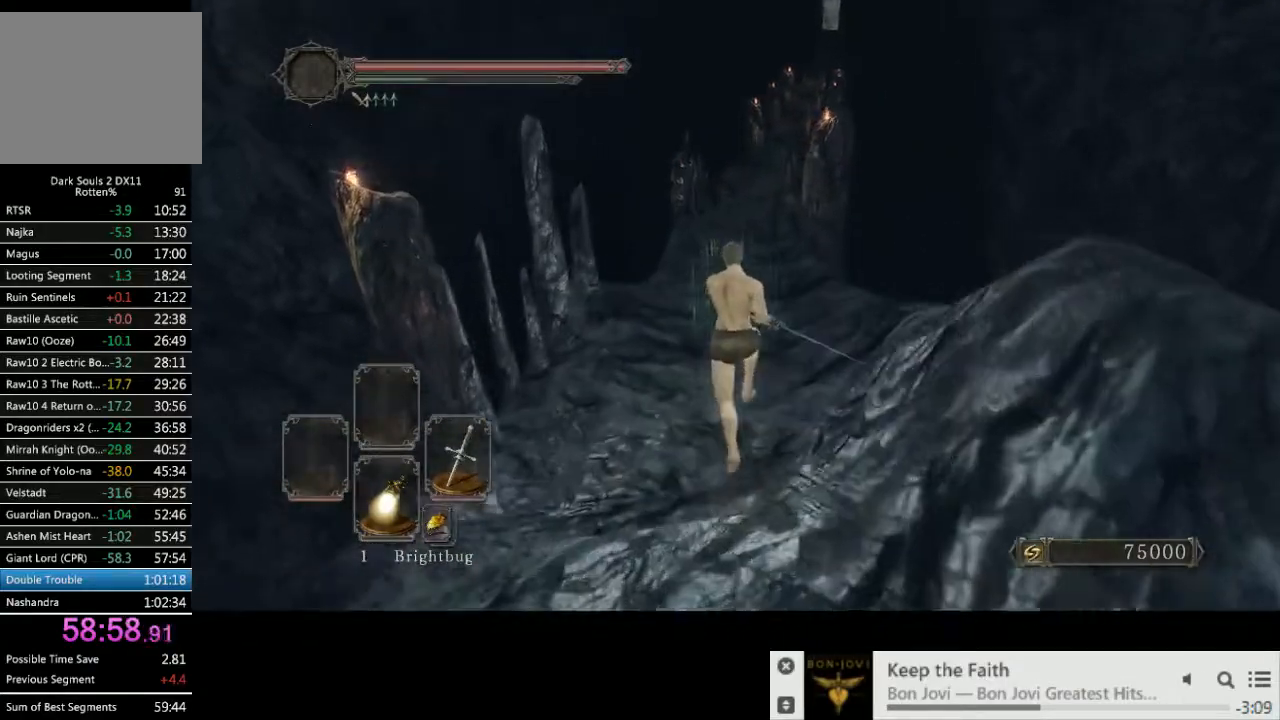
{"dt_ms": 500, "buttons": ["CIRCLE"], "left_stick": "up", "right_stick": "center", "events": []}
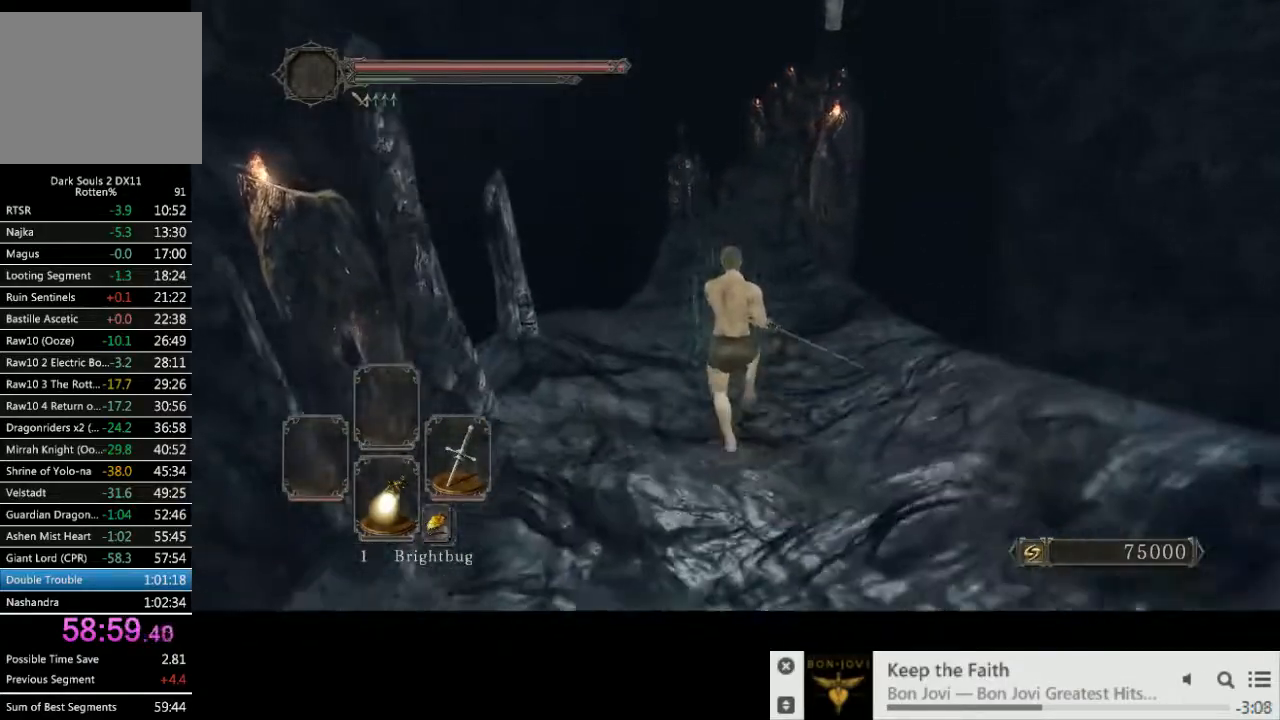
{"dt_ms": 500, "buttons": ["CIRCLE"], "left_stick": "up", "right_stick": "center", "events": []}
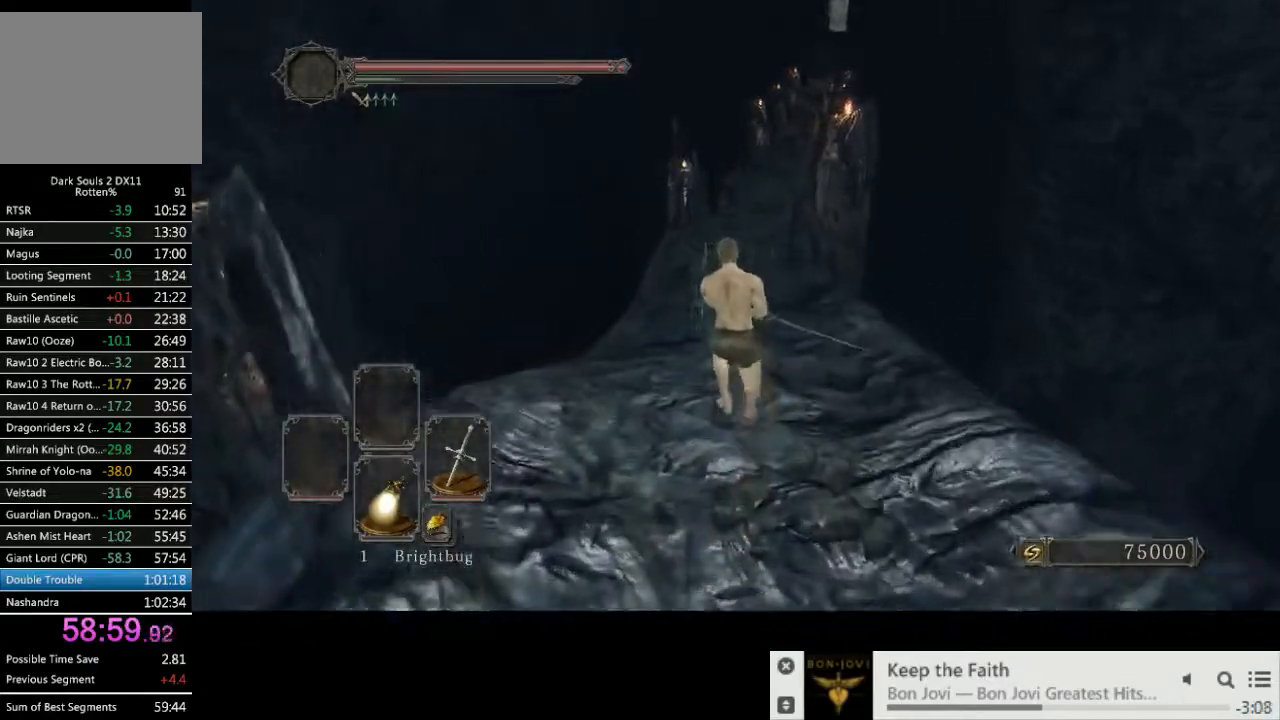
{"dt_ms": 500, "buttons": ["CIRCLE"], "left_stick": "up", "right_stick": "center", "events": []}
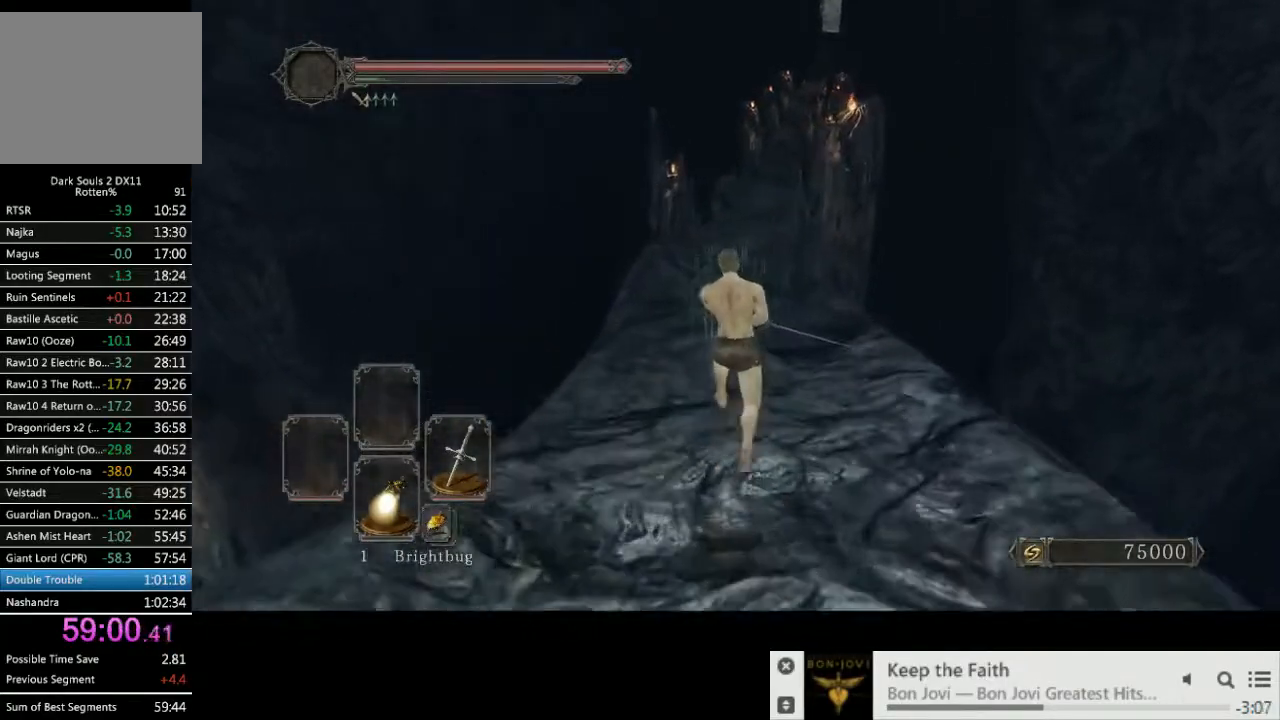
{"dt_ms": 500, "buttons": [], "left_stick": "up", "right_stick": "center", "events": [[367, "CIRCLE", "up"]]}
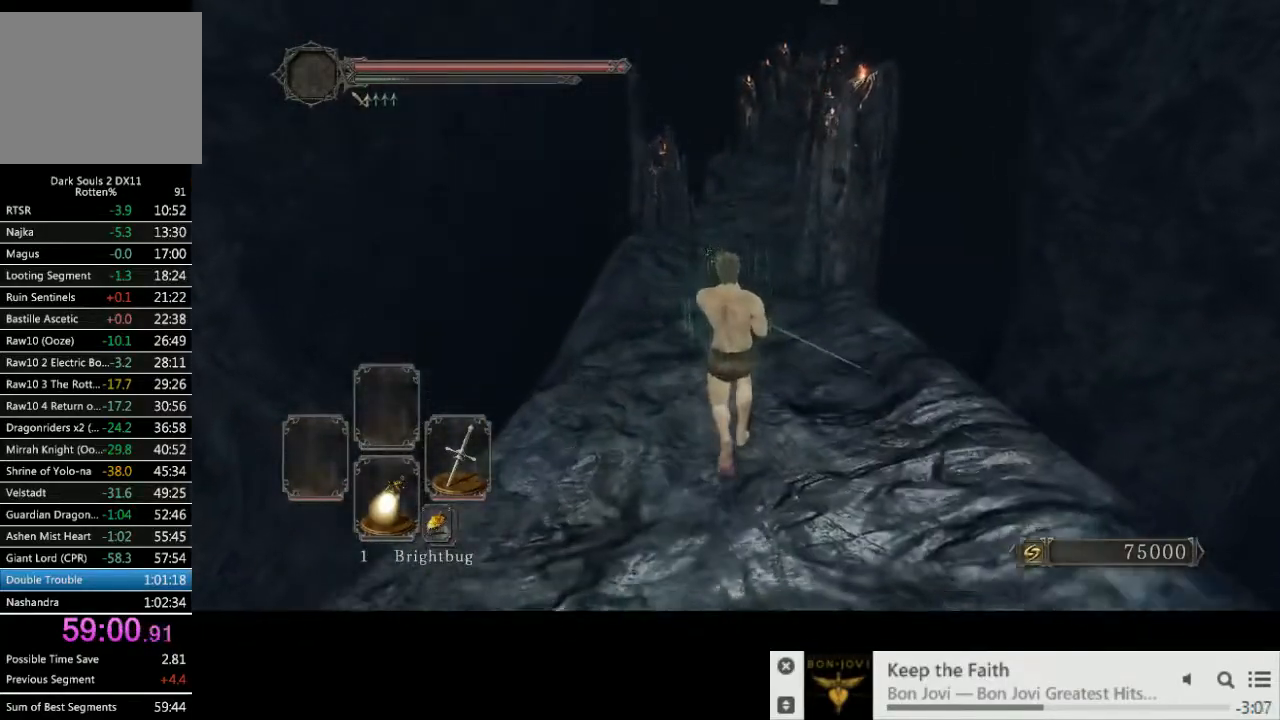
{"dt_ms": 500, "buttons": [], "left_stick": "up", "right_stick": "center", "events": []}
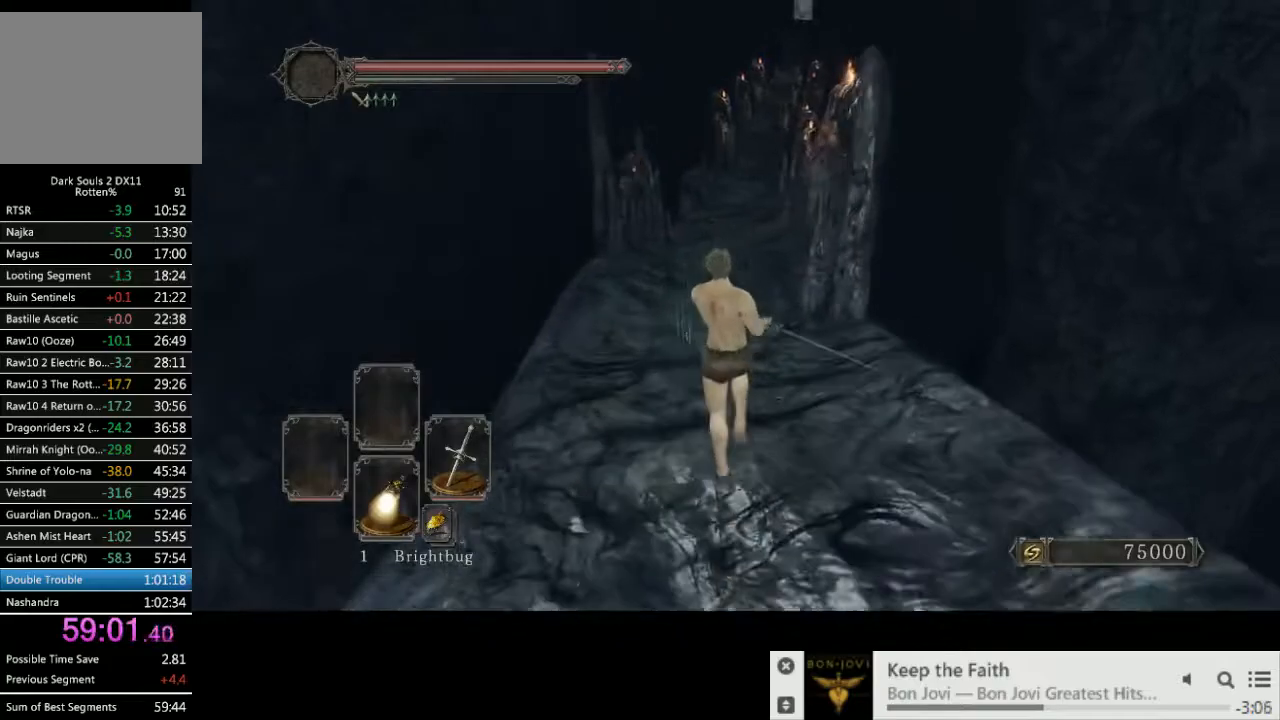
{"dt_ms": 500, "buttons": [], "left_stick": "up", "right_stick": "center", "events": []}
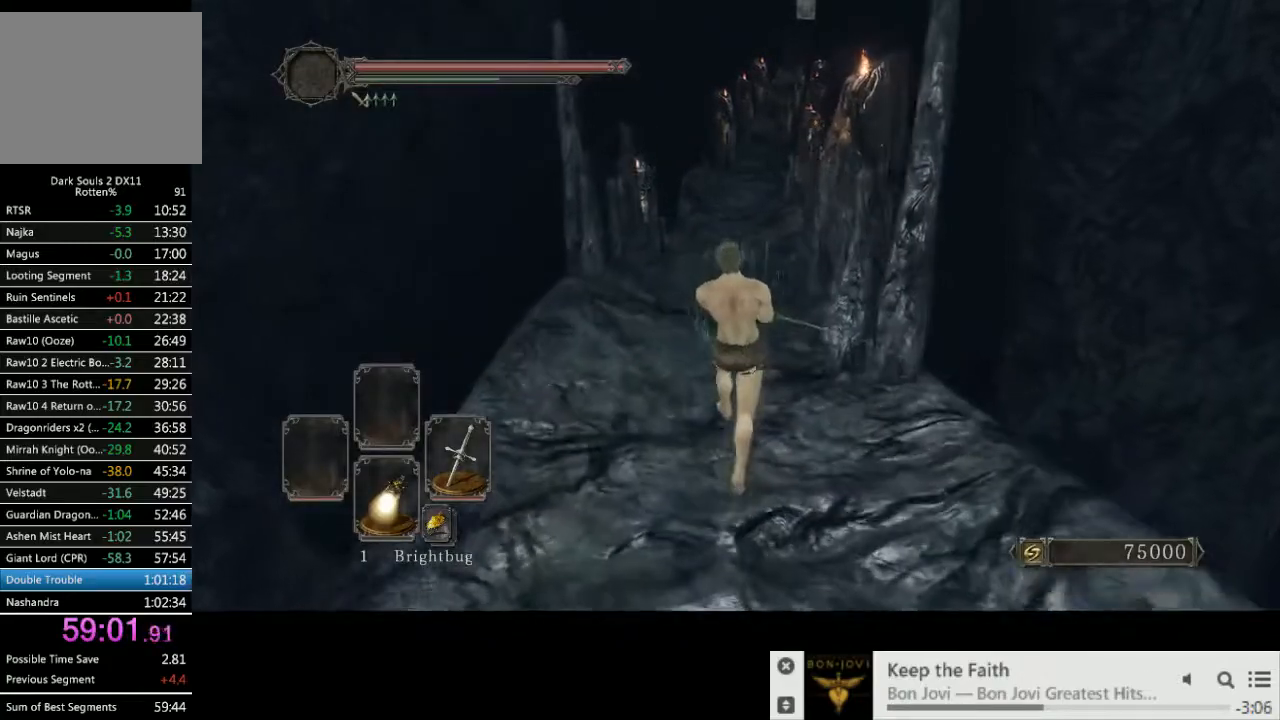
{"dt_ms": 500, "buttons": ["CIRCLE"], "left_stick": "up", "right_stick": "center", "events": [[400, "CIRCLE", "down"]]}